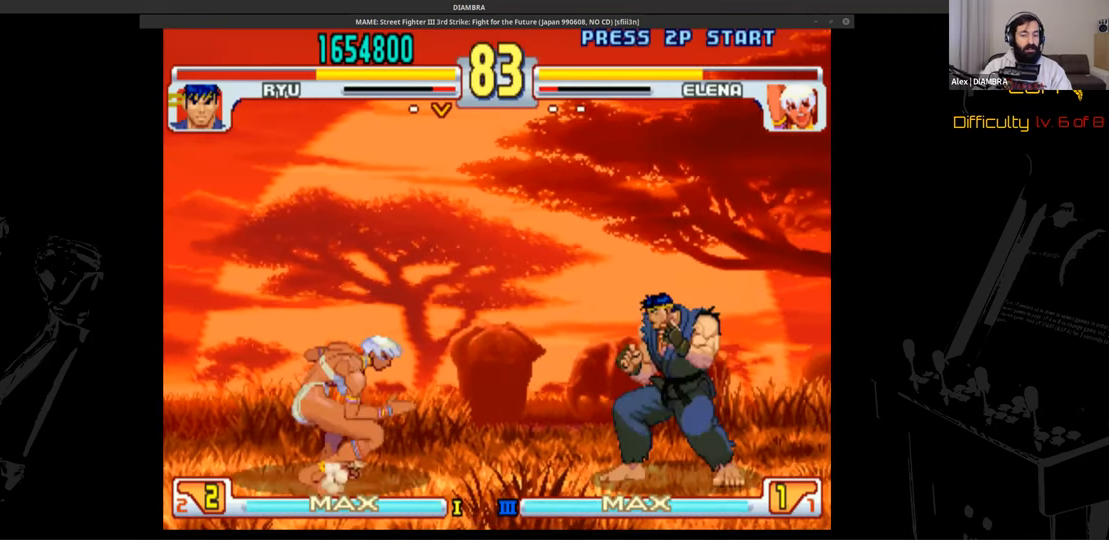
Gameplay with a controller (PlayStation layout); each line is a JSON object with the inputs held at the frame after it. "events" lists button and stick changes between this image and that frame as [ms after this image, input, new state], when the widget could be followed in between. Not read: L1 L3 R1 R3 left_stick right_stick.
{"buttons": ["CROSS"], "events": [[40, "DPAD_DOWN", "up"], [40, "DPAD_LEFT", "down"], [40, "DPAD_RIGHT", "up"], [40, "DPAD_UP", "down"], [200, "DPAD_LEFT", "up"], [200, "DPAD_UP", "up"], [200, "R2", "down"], [320, "CROSS", "down"], [320, "R2", "up"]]}
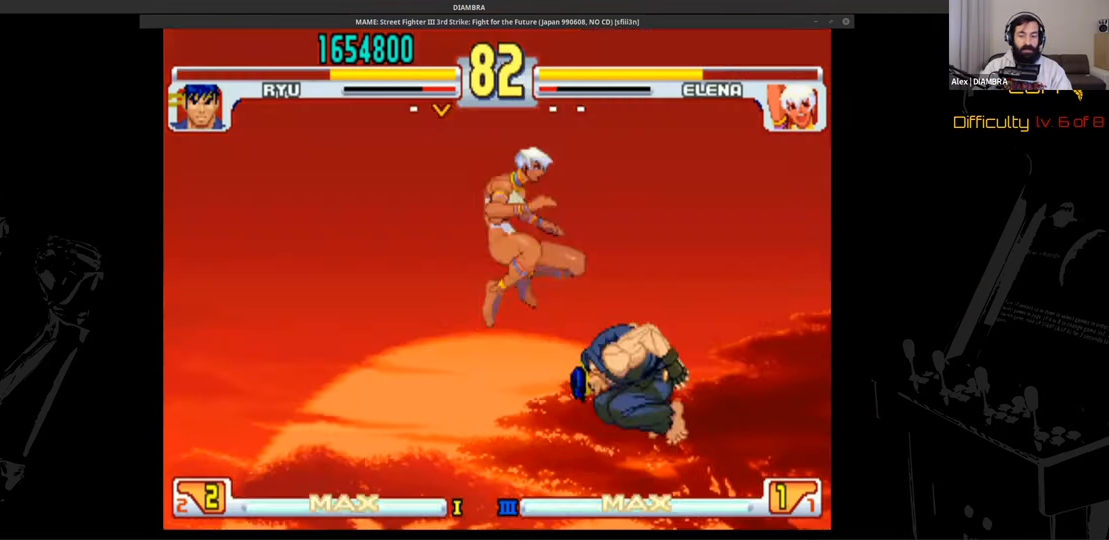
{"buttons": ["DPAD_DOWN", "DPAD_RIGHT"], "events": [[120, "CROSS", "up"], [120, "DPAD_DOWN", "down"], [120, "DPAD_RIGHT", "down"], [240, "DPAD_DOWN", "up"], [240, "DPAD_RIGHT", "up"], [240, "R2", "down"], [360, "DPAD_DOWN", "down"], [360, "DPAD_RIGHT", "down"], [360, "R2", "up"]]}
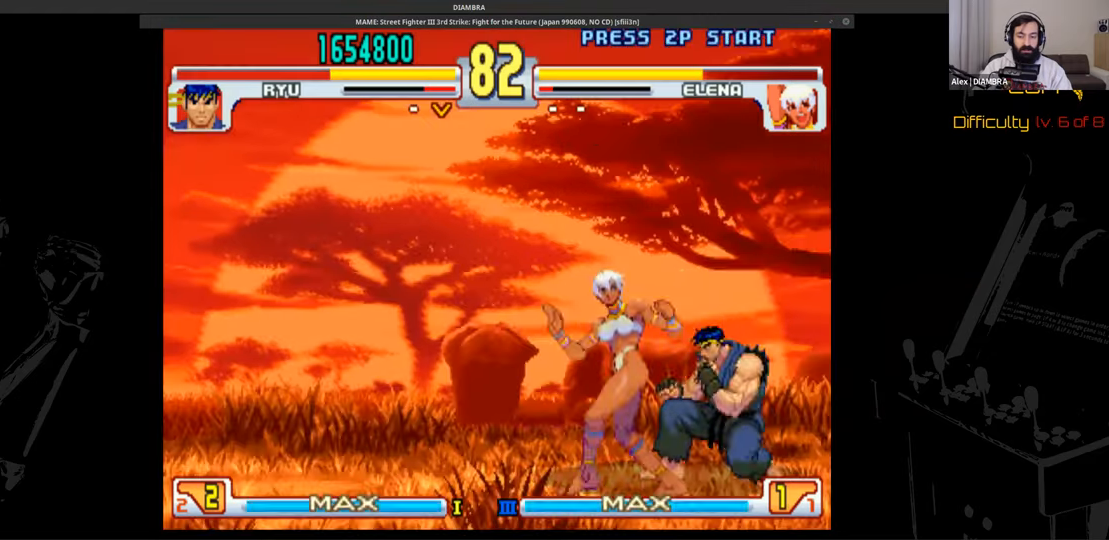
{"buttons": ["DPAD_DOWN", "DPAD_RIGHT"], "events": [[40, "CIRCLE", "down"], [40, "DPAD_DOWN", "up"], [40, "DPAD_RIGHT", "up"], [200, "CIRCLE", "up"], [200, "TRIANGLE", "down"], [320, "CIRCLE", "down"], [320, "TRIANGLE", "up"], [520, "CIRCLE", "up"], [520, "DPAD_DOWN", "down"], [520, "DPAD_RIGHT", "down"]]}
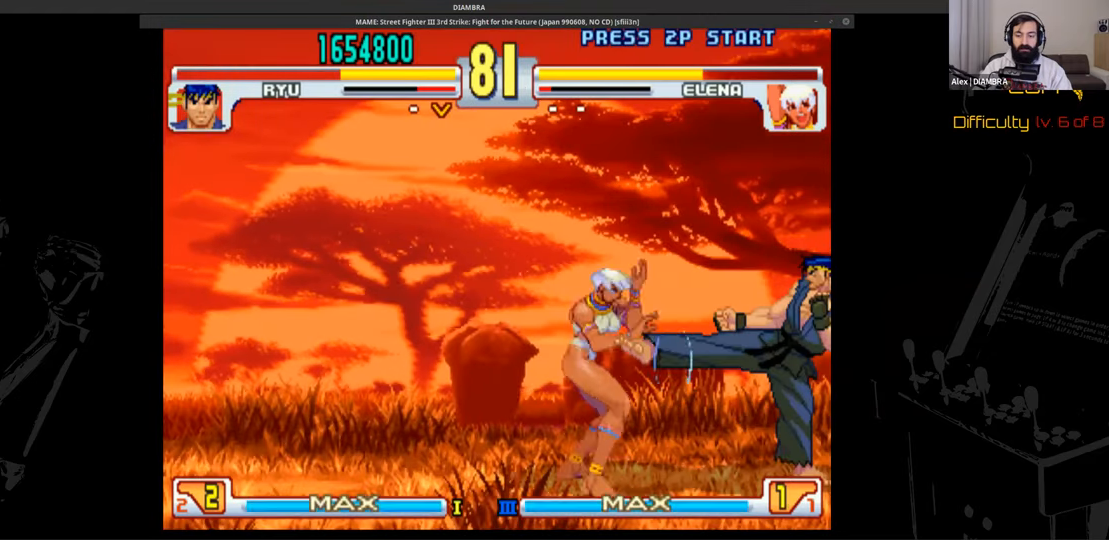
{"buttons": ["DPAD_UP", "DPAD_LEFT"], "events": [[320, "DPAD_DOWN", "up"], [320, "DPAD_LEFT", "down"], [320, "DPAD_RIGHT", "up"], [320, "DPAD_UP", "down"]]}
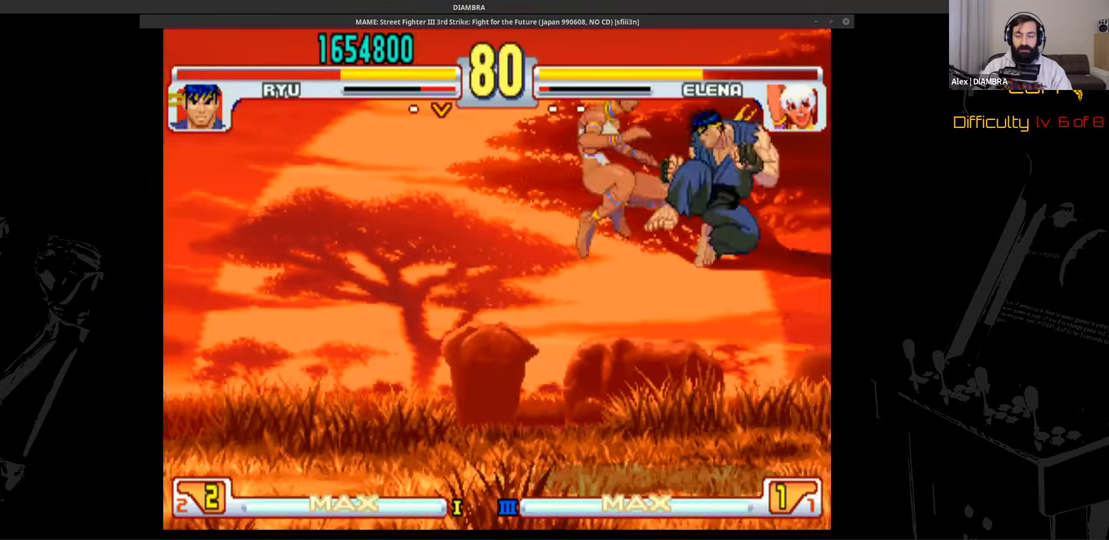
{"buttons": ["DPAD_UP"], "events": [[160, "DPAD_LEFT", "up"], [160, "DPAD_UP", "up"], [160, "SQUARE", "down"], [440, "DPAD_UP", "down"], [440, "SQUARE", "up"]]}
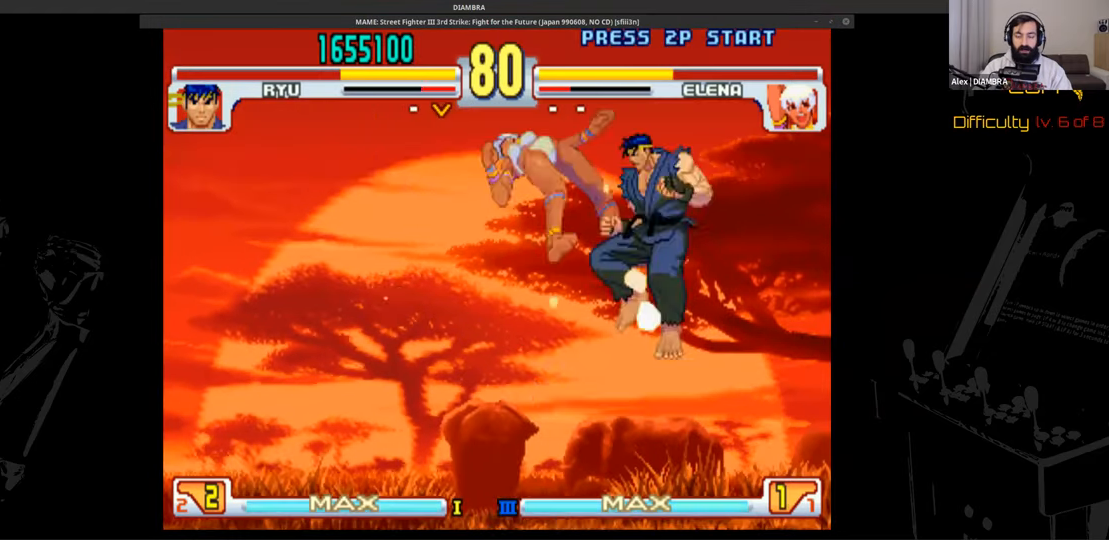
{"buttons": ["DPAD_DOWN", "DPAD_RIGHT"], "events": [[40, "DPAD_DOWN", "down"], [40, "DPAD_RIGHT", "down"], [40, "DPAD_UP", "up"]]}
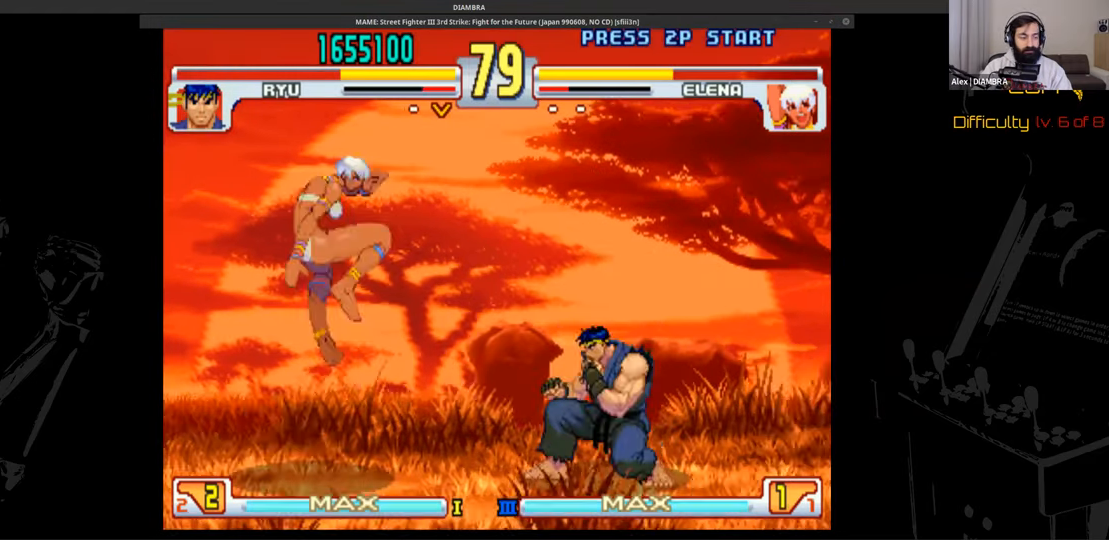
{"buttons": ["CIRCLE"], "events": [[320, "DPAD_DOWN", "up"], [320, "DPAD_LEFT", "down"], [320, "DPAD_RIGHT", "up"], [320, "DPAD_UP", "down"], [440, "CIRCLE", "down"], [440, "DPAD_LEFT", "up"], [440, "DPAD_UP", "up"]]}
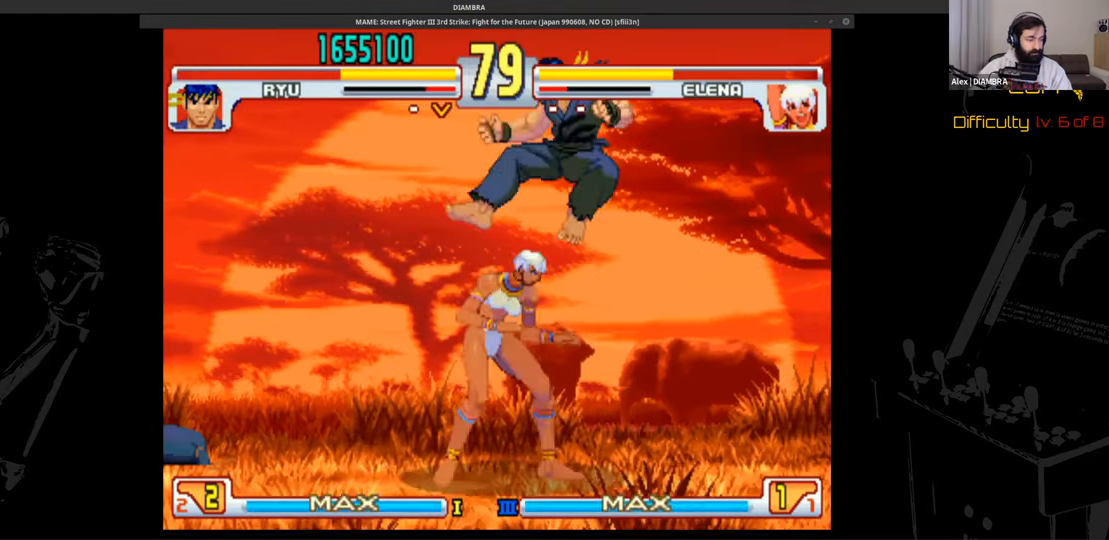
{"buttons": ["CIRCLE"], "events": [[360, "CIRCLE", "up"], [360, "L2", "down"], [480, "CIRCLE", "down"], [480, "L2", "up"]]}
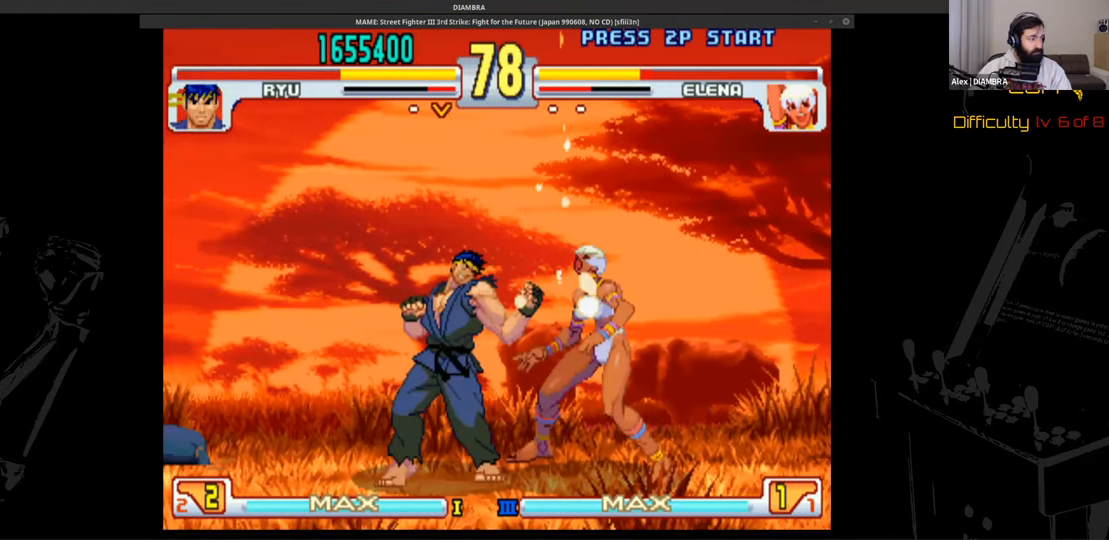
{"buttons": ["DPAD_DOWN", "DPAD_LEFT"], "events": [[160, "CIRCLE", "up"], [160, "DPAD_DOWN", "down"], [160, "DPAD_LEFT", "down"]]}
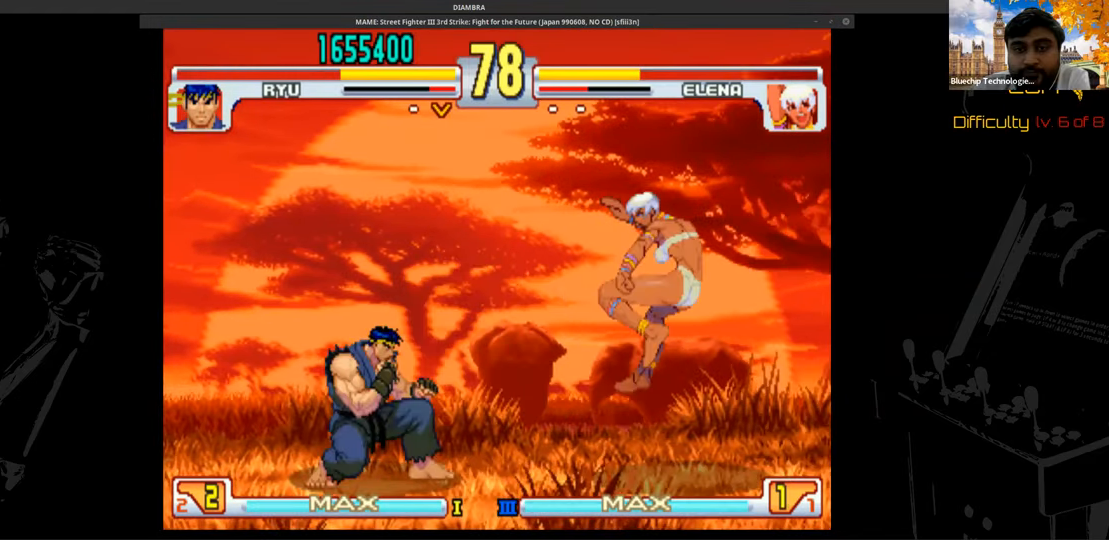
{"buttons": ["DPAD_LEFT"], "events": [[320, "DPAD_DOWN", "up"], [320, "DPAD_LEFT", "up"], [320, "TRIANGLE", "down"], [480, "DPAD_LEFT", "down"], [480, "TRIANGLE", "up"]]}
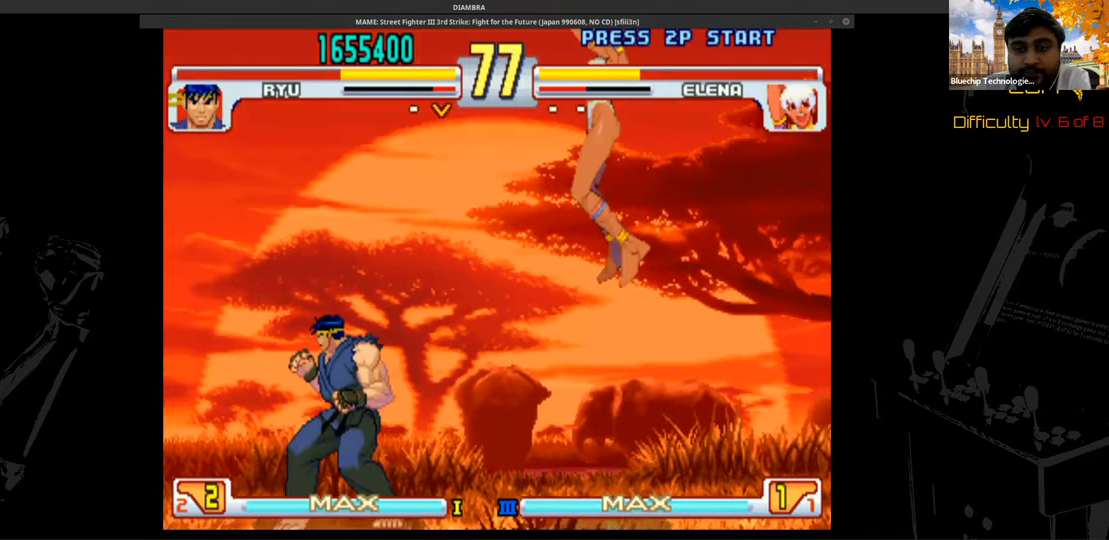
{"buttons": ["R2"], "events": [[120, "DPAD_LEFT", "up"], [120, "R2", "down"], [280, "DPAD_DOWN", "down"], [280, "DPAD_LEFT", "down"], [280, "R2", "up"], [480, "DPAD_DOWN", "up"], [480, "DPAD_LEFT", "up"], [480, "R2", "down"]]}
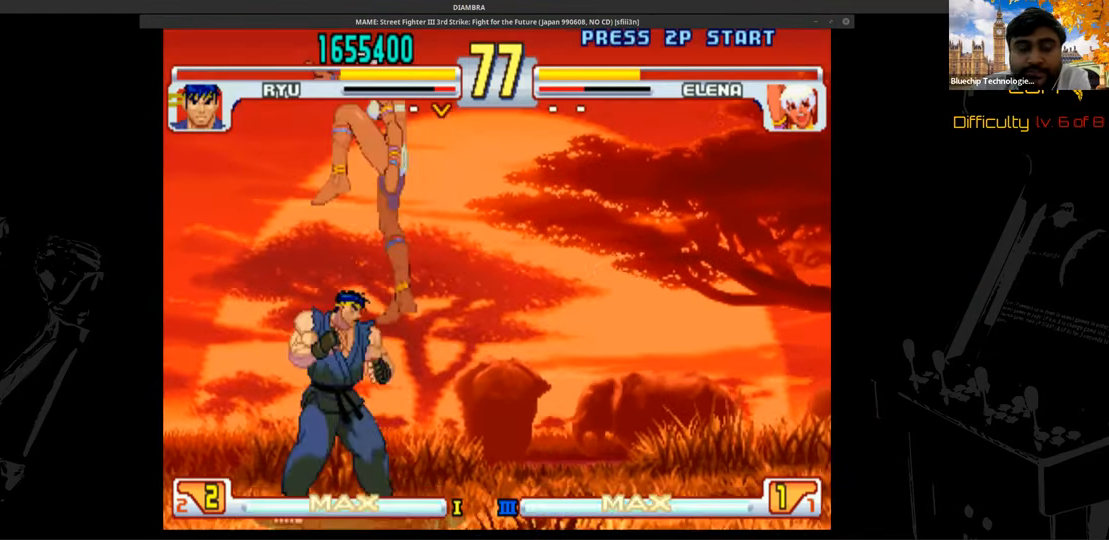
{"buttons": ["R2"]}
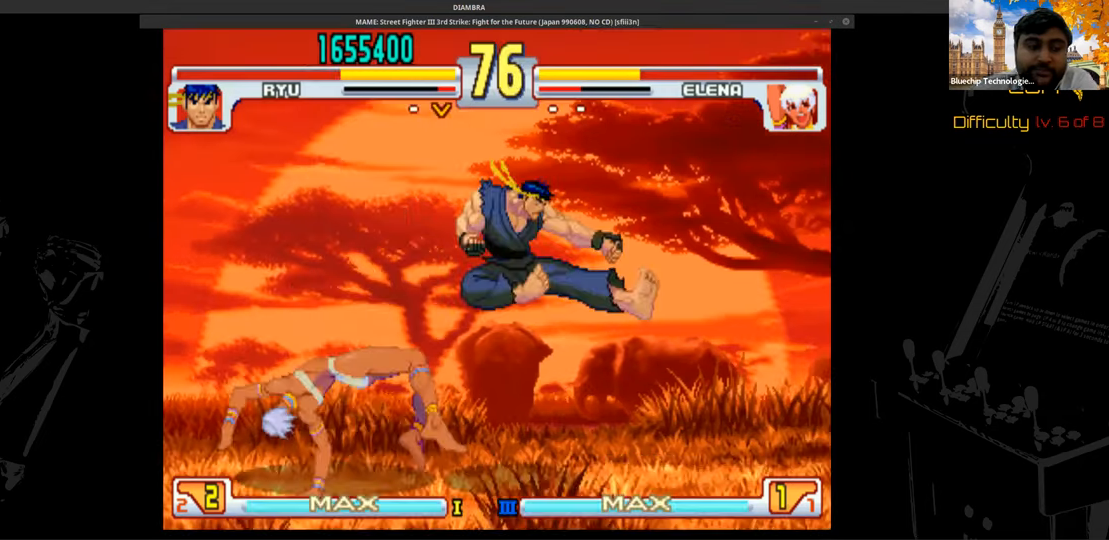
{"buttons": ["SQUARE"], "events": [[400, "R2", "up"], [400, "SQUARE", "down"]]}
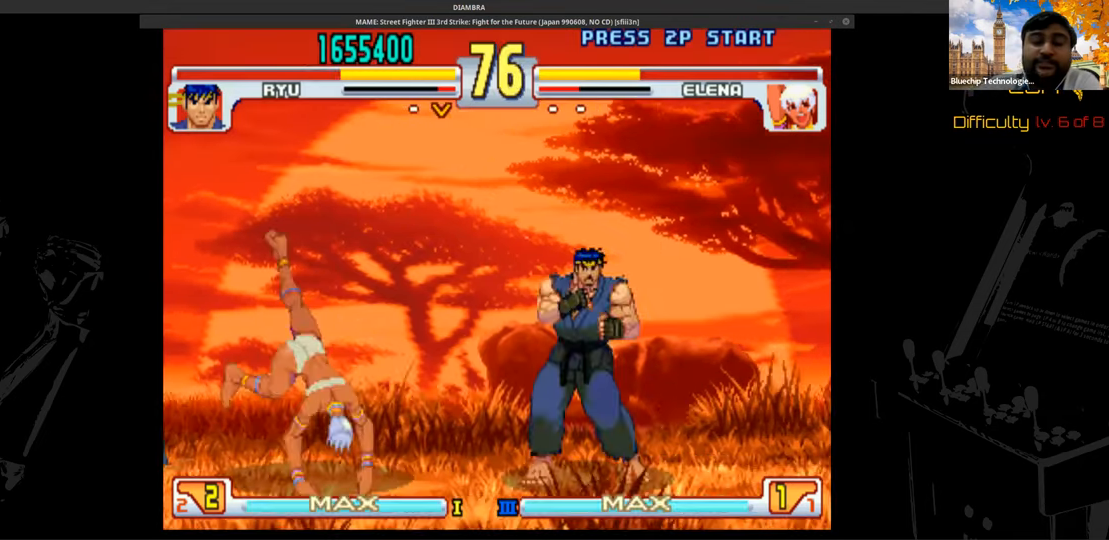
{"buttons": ["DPAD_LEFT"], "events": [[40, "DPAD_RIGHT", "down"], [40, "SQUARE", "up"], [240, "DPAD_LEFT", "down"], [240, "DPAD_RIGHT", "up"], [240, "DPAD_UP", "down"], [480, "DPAD_UP", "up"]]}
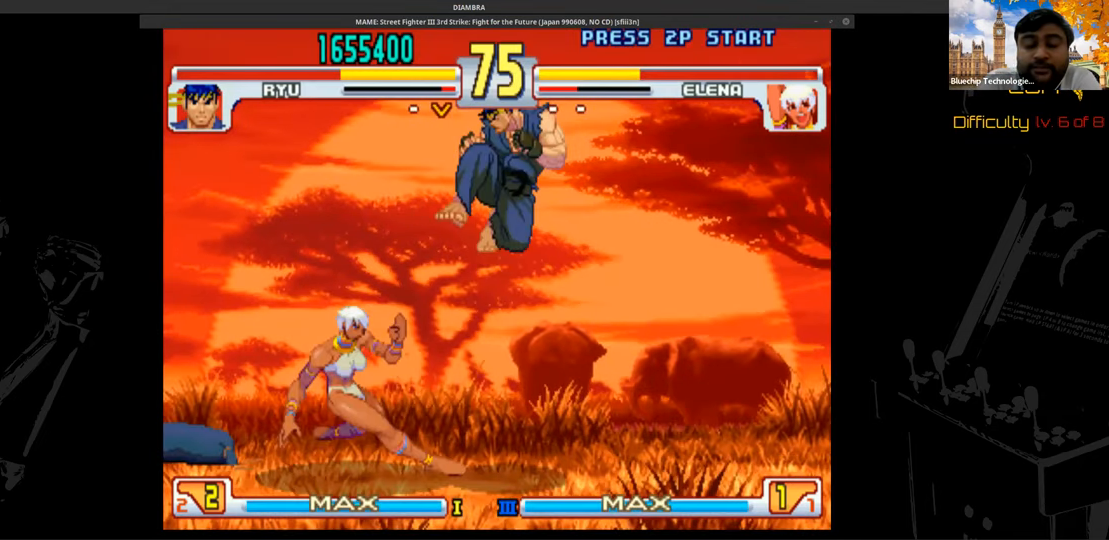
{"buttons": ["TRIANGLE"], "events": [[160, "DPAD_DOWN", "down"], [160, "DPAD_LEFT", "up"], [160, "DPAD_RIGHT", "down"], [320, "CIRCLE", "down"], [320, "DPAD_DOWN", "up"], [320, "DPAD_RIGHT", "up"], [440, "CIRCLE", "up"], [440, "TRIANGLE", "down"]]}
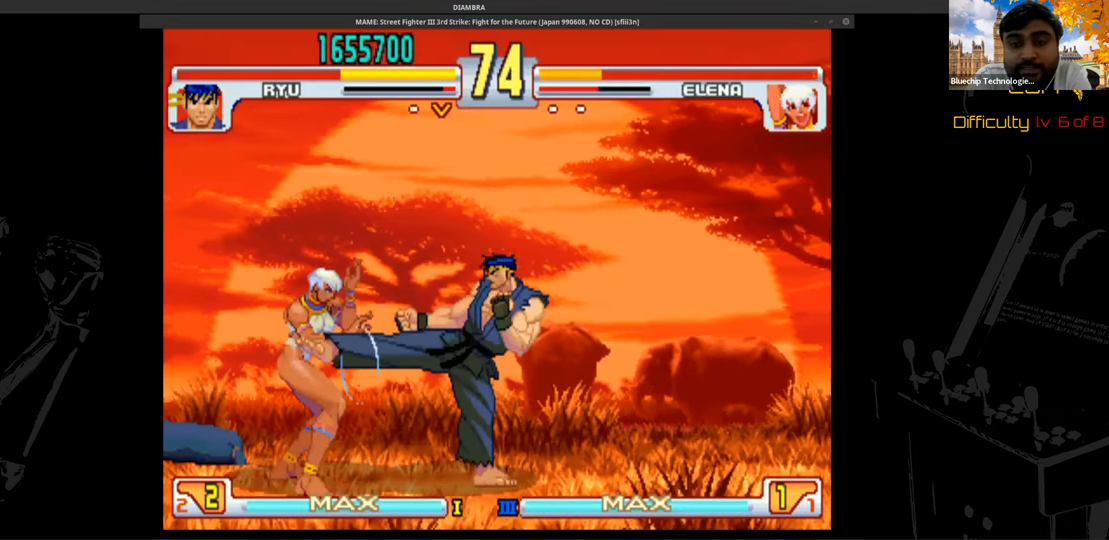
{"buttons": ["DPAD_UP", "DPAD_LEFT"], "events": [[160, "DPAD_DOWN", "down"], [160, "DPAD_RIGHT", "down"], [160, "TRIANGLE", "up"], [360, "CIRCLE", "down"], [360, "DPAD_DOWN", "up"], [360, "DPAD_RIGHT", "up"], [480, "CIRCLE", "up"], [480, "DPAD_LEFT", "down"], [480, "DPAD_UP", "down"]]}
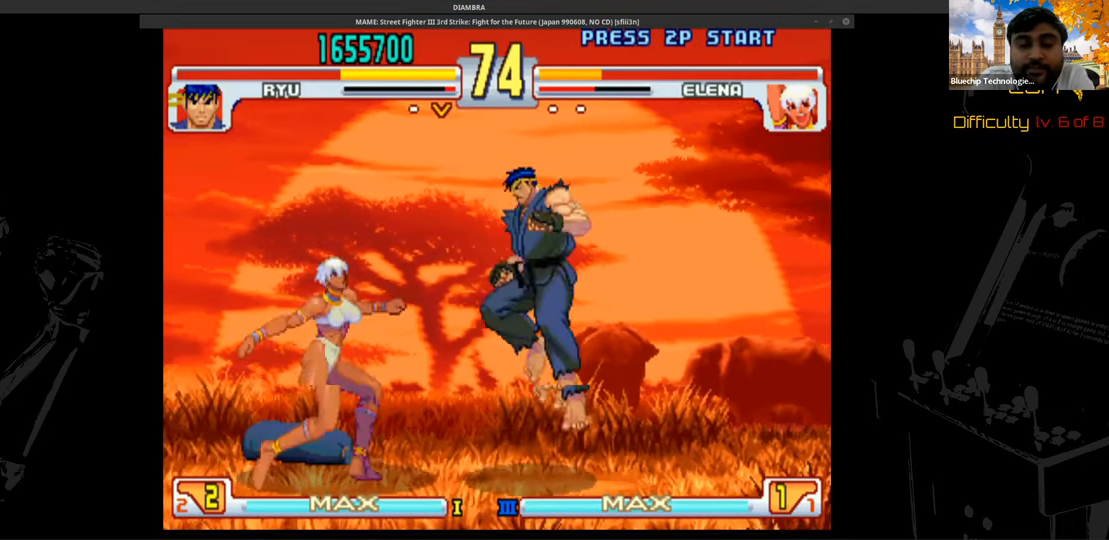
{"buttons": ["R2"], "events": [[320, "DPAD_UP", "up"], [520, "DPAD_LEFT", "up"], [520, "R2", "down"]]}
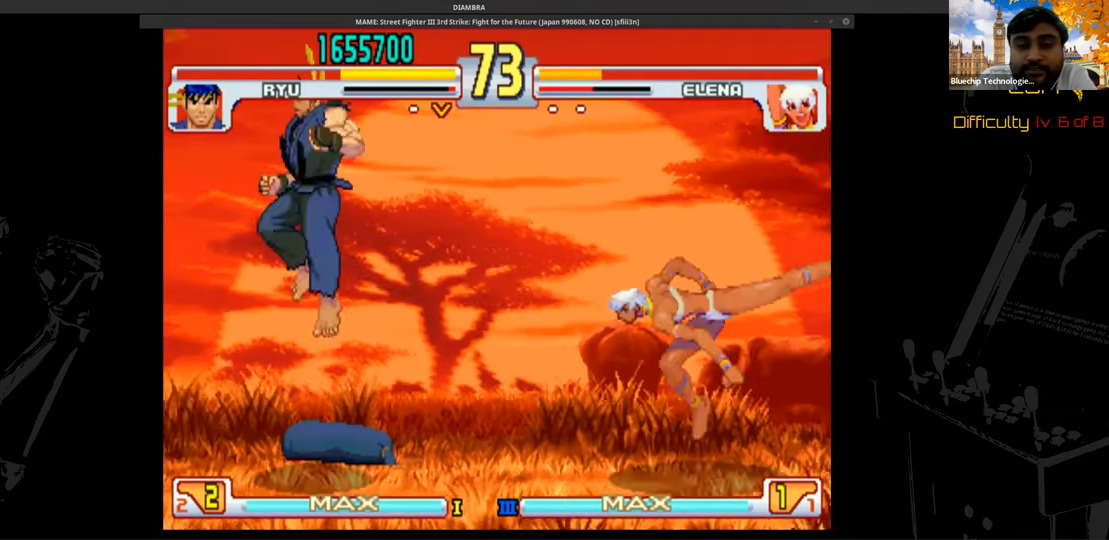
{"buttons": ["CIRCLE"], "events": [[160, "CROSS", "down"], [160, "R2", "up"], [280, "CROSS", "up"], [280, "DPAD_DOWN", "down"], [280, "DPAD_RIGHT", "down"], [440, "CIRCLE", "down"], [440, "DPAD_DOWN", "up"], [440, "DPAD_RIGHT", "up"]]}
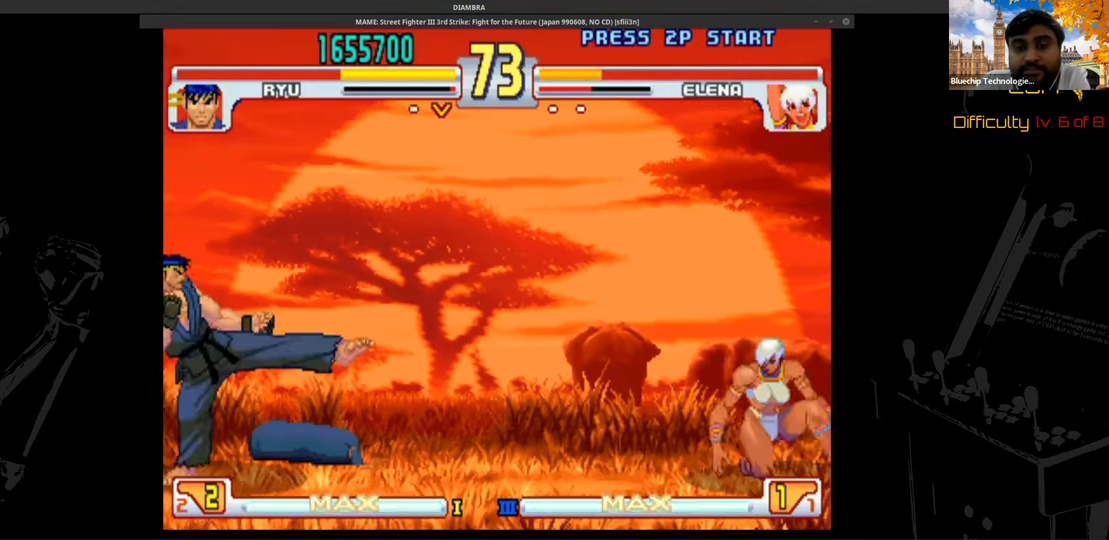
{"buttons": ["DPAD_DOWN", "DPAD_LEFT"], "events": [[80, "CIRCLE", "up"], [80, "DPAD_DOWN", "down"], [80, "DPAD_LEFT", "down"], [360, "CIRCLE", "down"], [360, "DPAD_DOWN", "up"], [360, "DPAD_LEFT", "up"], [520, "CIRCLE", "up"], [520, "DPAD_DOWN", "down"], [520, "DPAD_LEFT", "down"]]}
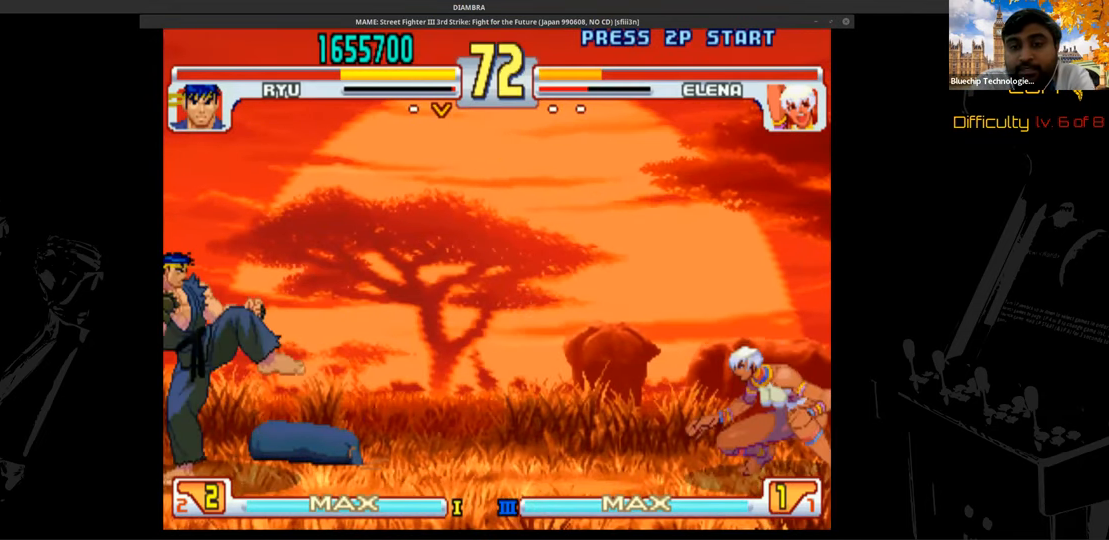
{"buttons": ["CIRCLE"], "events": [[120, "DPAD_DOWN", "up"], [400, "CIRCLE", "down"], [400, "DPAD_LEFT", "up"]]}
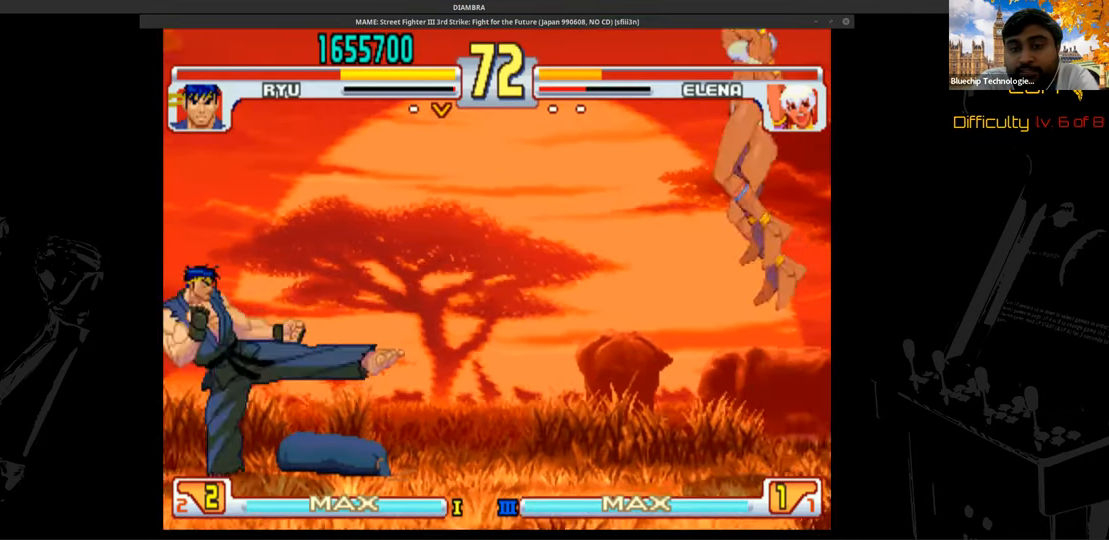
{"buttons": ["R2"]}
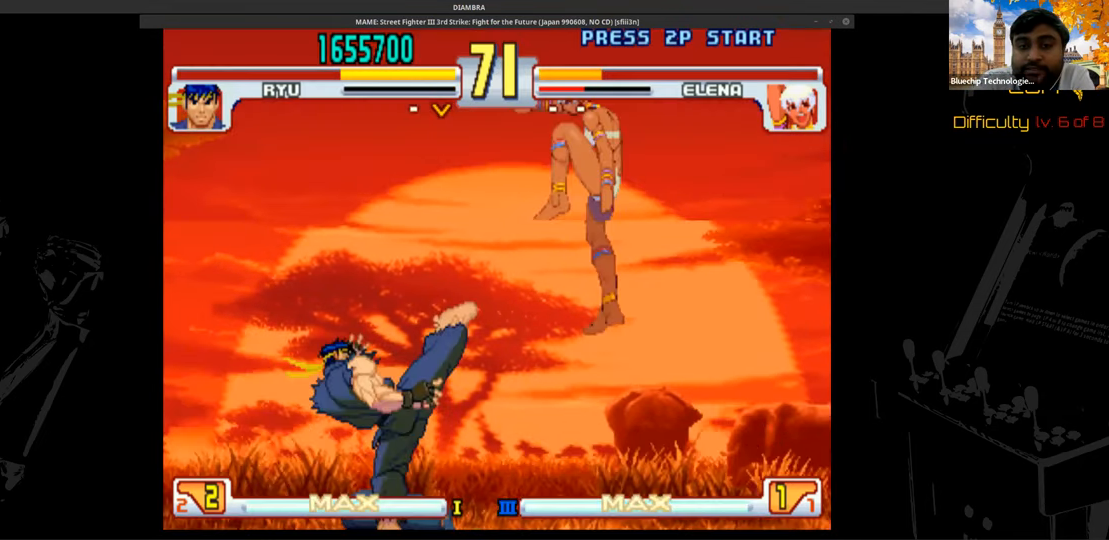
{"buttons": ["DPAD_DOWN", "DPAD_LEFT"], "events": [[120, "R2", "up"], [240, "DPAD_DOWN", "down"], [240, "DPAD_LEFT", "down"]]}
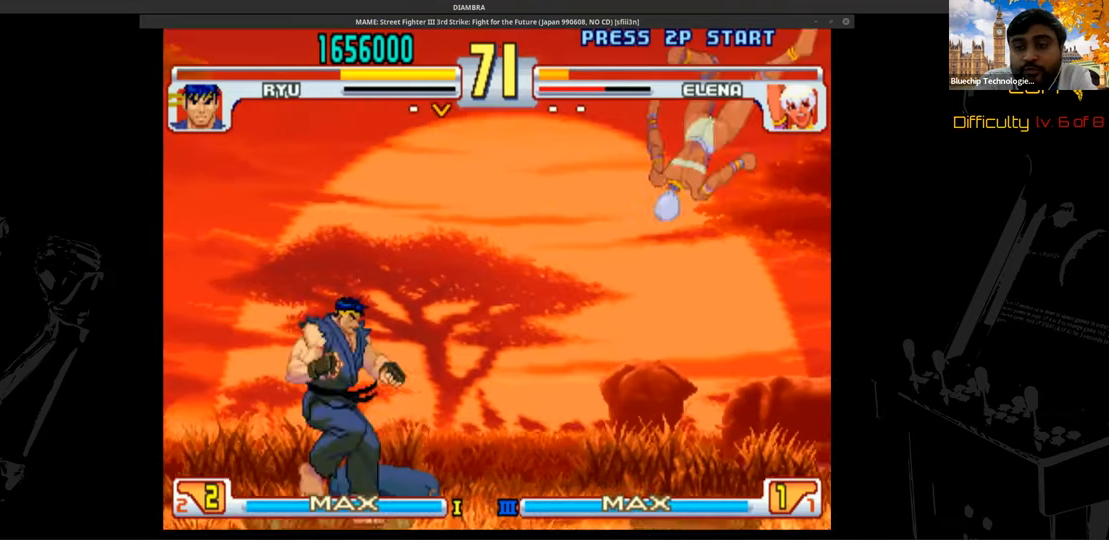
{"buttons": ["DPAD_DOWN", "DPAD_LEFT"], "events": [[120, "DPAD_DOWN", "up"], [120, "DPAD_LEFT", "up"], [120, "TRIANGLE", "down"], [320, "CROSS", "down"], [320, "TRIANGLE", "up"], [440, "CROSS", "up"], [440, "DPAD_DOWN", "down"], [440, "DPAD_LEFT", "down"]]}
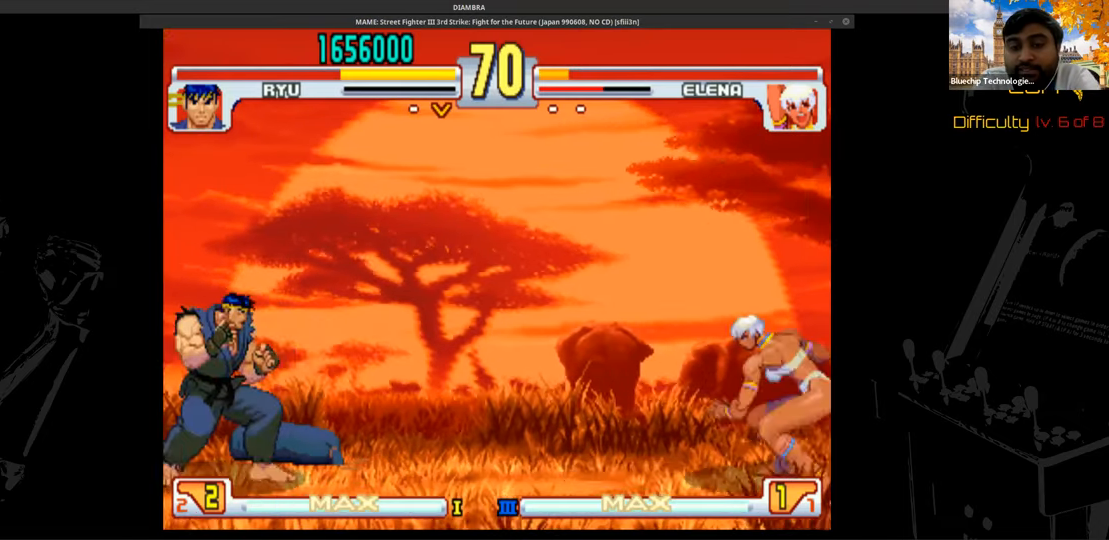
{"buttons": ["DPAD_LEFT"], "events": [[80, "CIRCLE", "down"], [80, "DPAD_DOWN", "up"], [80, "DPAD_LEFT", "up"], [240, "CIRCLE", "up"], [240, "DPAD_DOWN", "down"], [240, "DPAD_LEFT", "down"], [360, "DPAD_DOWN", "up"]]}
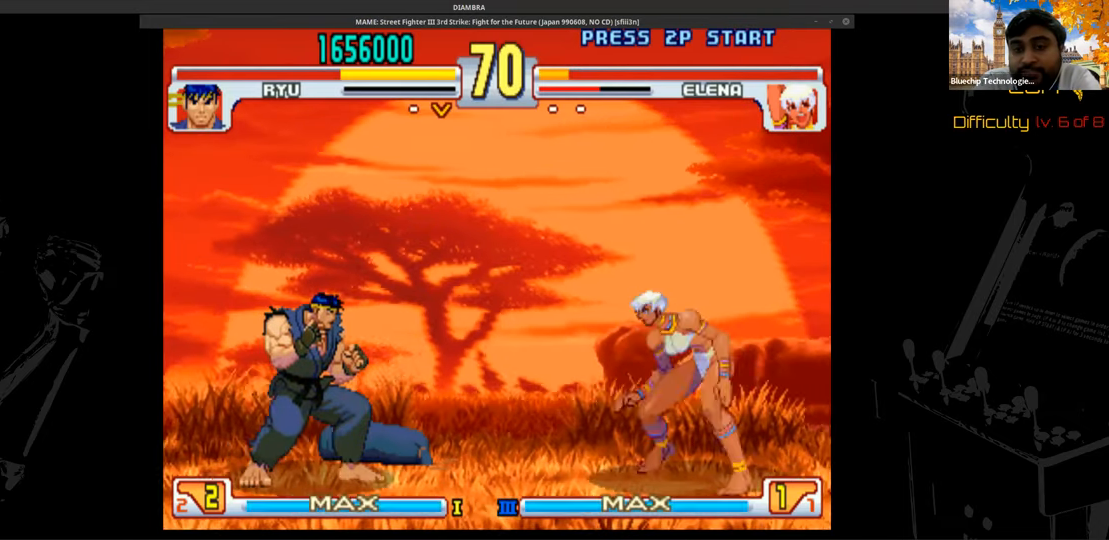
{"buttons": ["DPAD_UP", "DPAD_LEFT"], "events": [[240, "DPAD_LEFT", "up"], [240, "DPAD_RIGHT", "down"], [240, "DPAD_UP", "down"], [360, "DPAD_RIGHT", "up"], [360, "DPAD_UP", "up"], [360, "R2", "down"], [480, "DPAD_LEFT", "down"], [480, "DPAD_UP", "down"], [480, "R2", "up"]]}
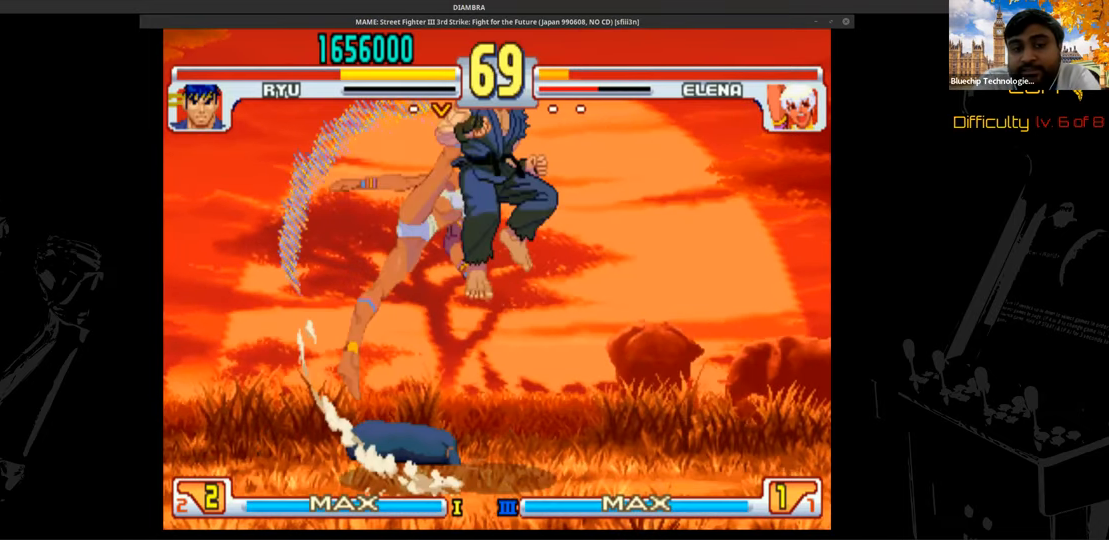
{"buttons": ["CIRCLE"], "events": [[120, "DPAD_DOWN", "down"], [120, "DPAD_LEFT", "up"], [120, "DPAD_RIGHT", "down"], [120, "DPAD_UP", "up"], [280, "DPAD_DOWN", "up"], [280, "DPAD_RIGHT", "up"], [280, "L2", "down"], [440, "CIRCLE", "down"], [440, "L2", "up"]]}
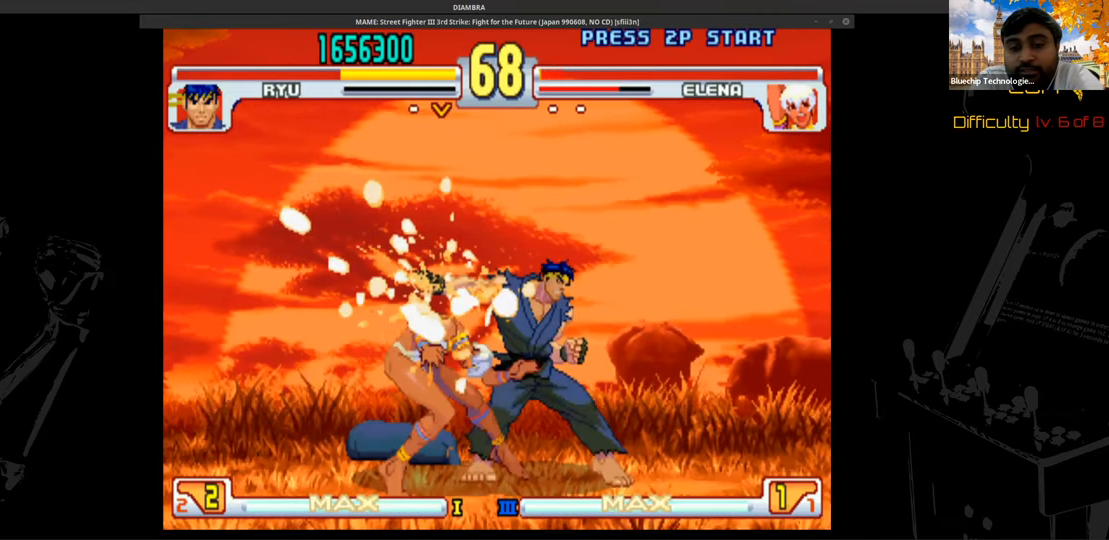
{"buttons": ["DPAD_LEFT"], "events": [[120, "CIRCLE", "up"], [120, "R2", "down"], [240, "DPAD_LEFT", "down"], [240, "R2", "up"]]}
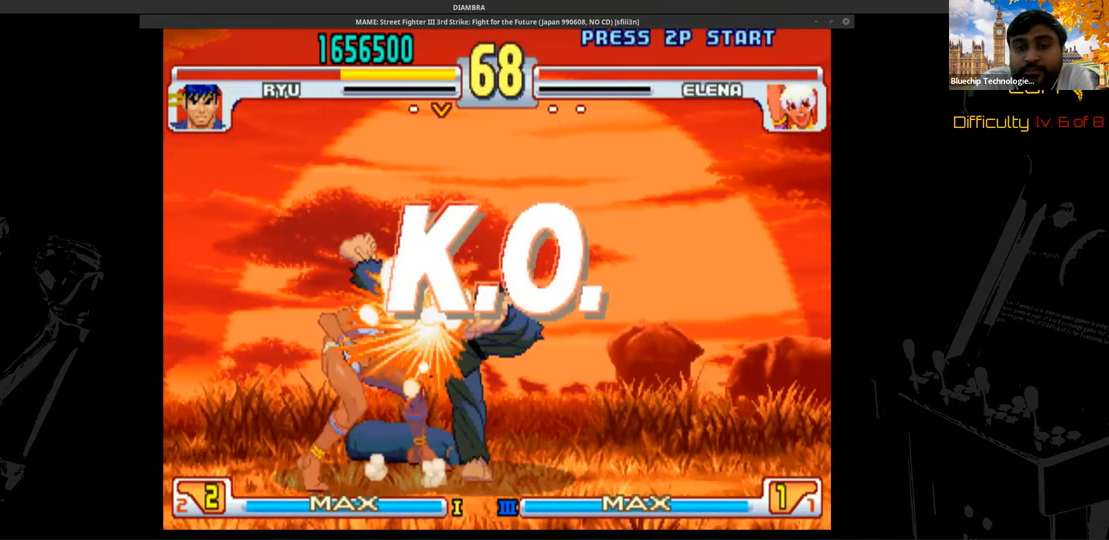
{"buttons": ["DPAD_LEFT"], "events": []}
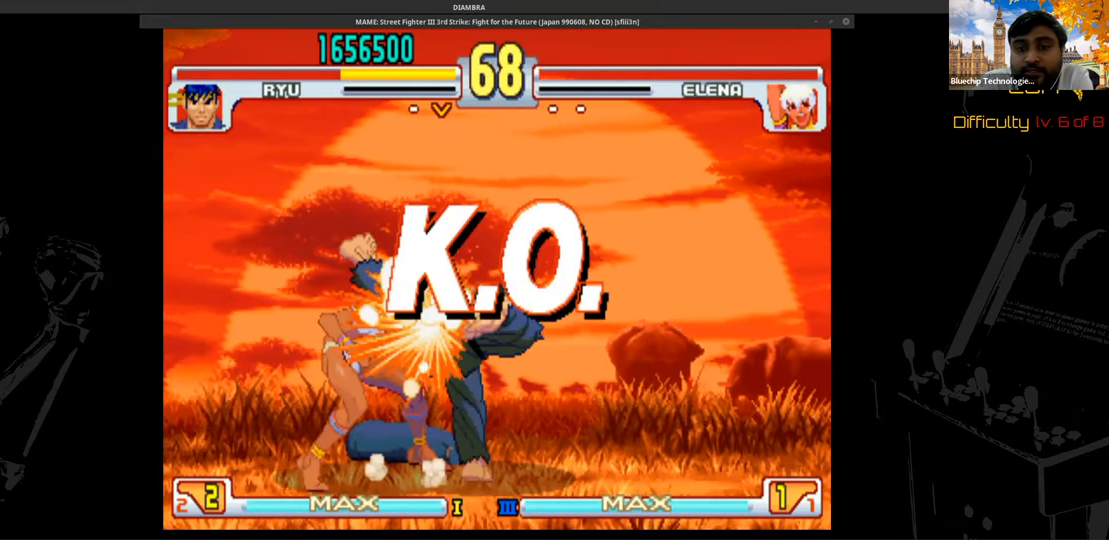
{"buttons": ["DPAD_LEFT"], "events": []}
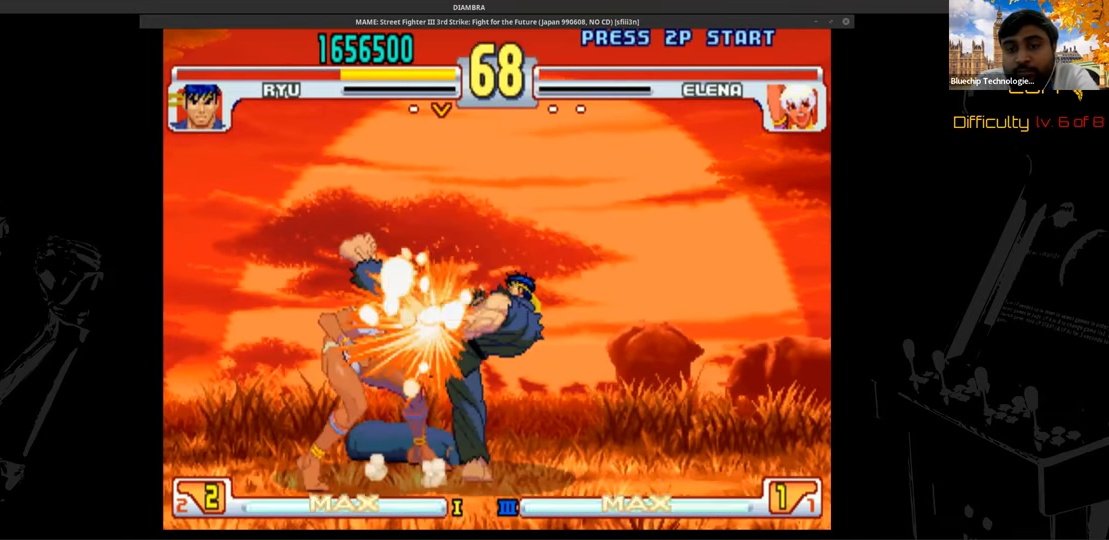
{"buttons": ["DPAD_LEFT"], "events": []}